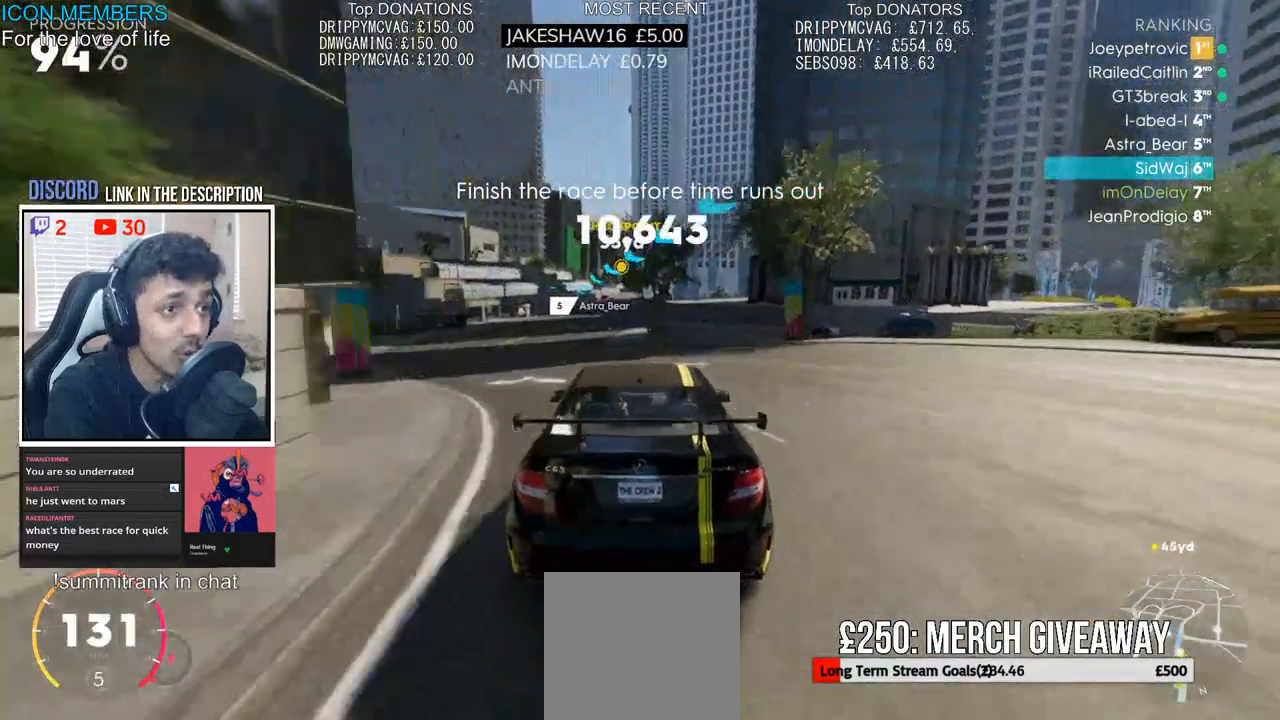
Gameplay with a controller (PlayStation layout); each line is a JSON object with the inputs held at the frame after it. "events" lists button and stick changes between this image and that frame as [ms after this image, input, new state], when the widget could be followed in between.
{"buttons": ["R2"], "left_stick": "center", "right_stick": "center", "events": [[50, "left_stick", "left"], [150, "left_stick", "center"], [333, "left_stick", "left"], [400, "left_stick", "center"]]}
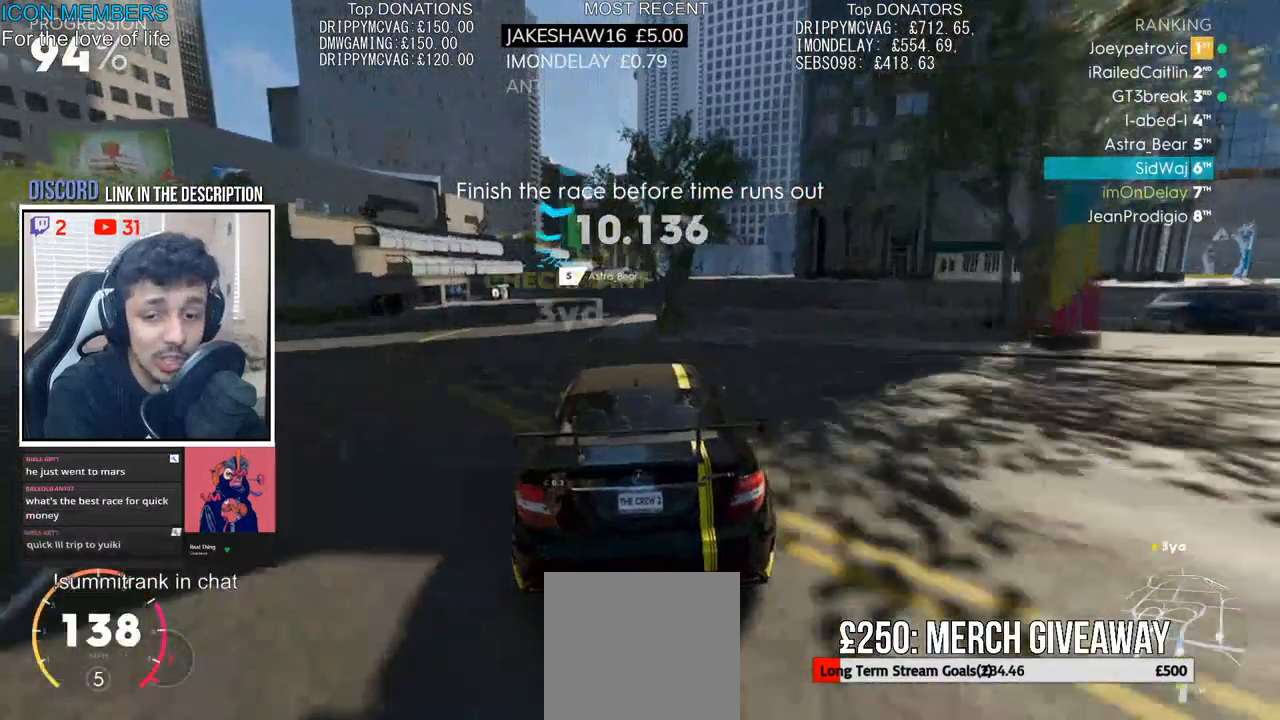
{"buttons": ["R2"], "left_stick": "center", "right_stick": "center", "events": [[183, "left_stick", "right"], [350, "left_stick", "center"]]}
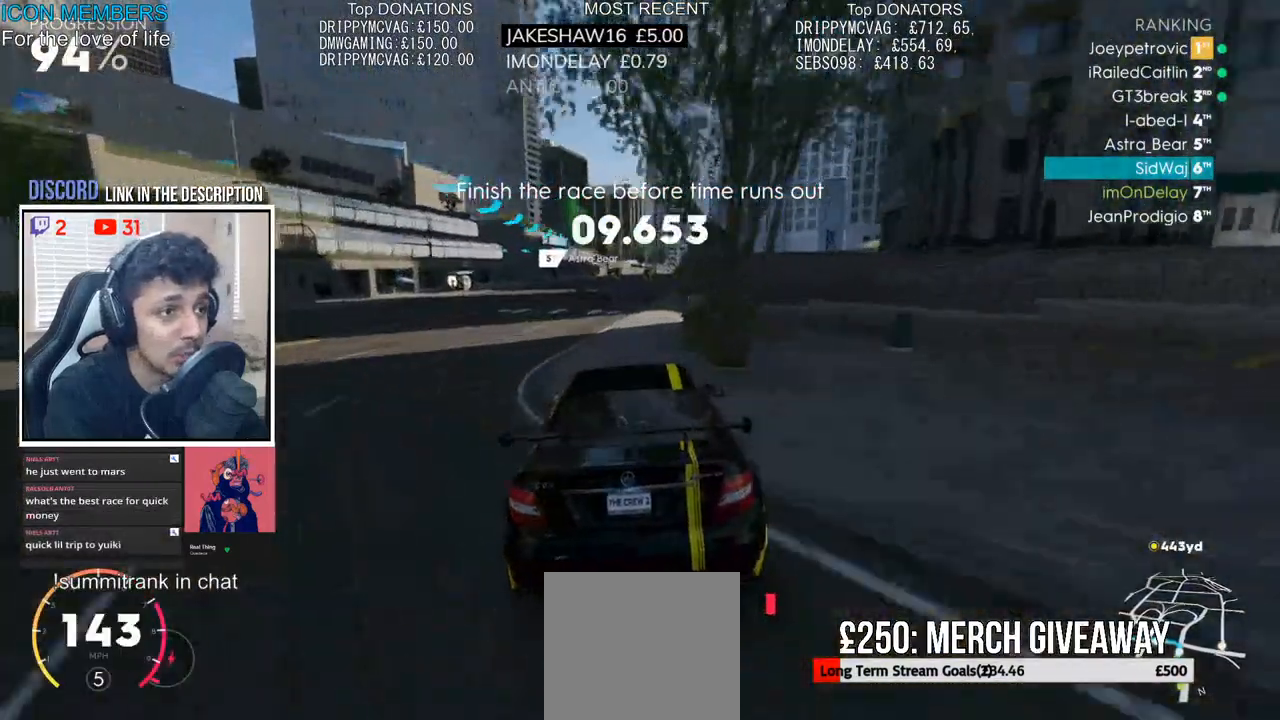
{"buttons": ["L2"], "left_stick": "left", "right_stick": "center", "events": [[367, "left_stick", "left"], [483, "R2", "up"], [500, "L2", "down"]]}
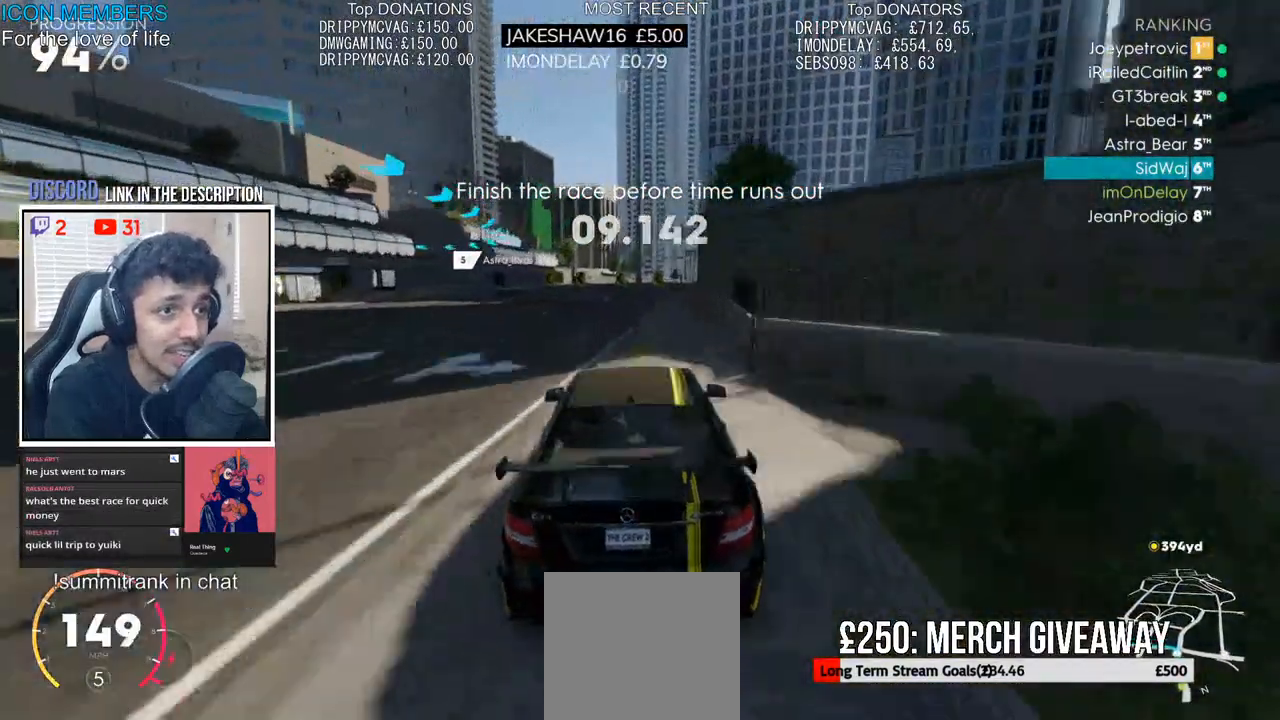
{"buttons": ["L2"], "left_stick": "left", "right_stick": "center", "events": []}
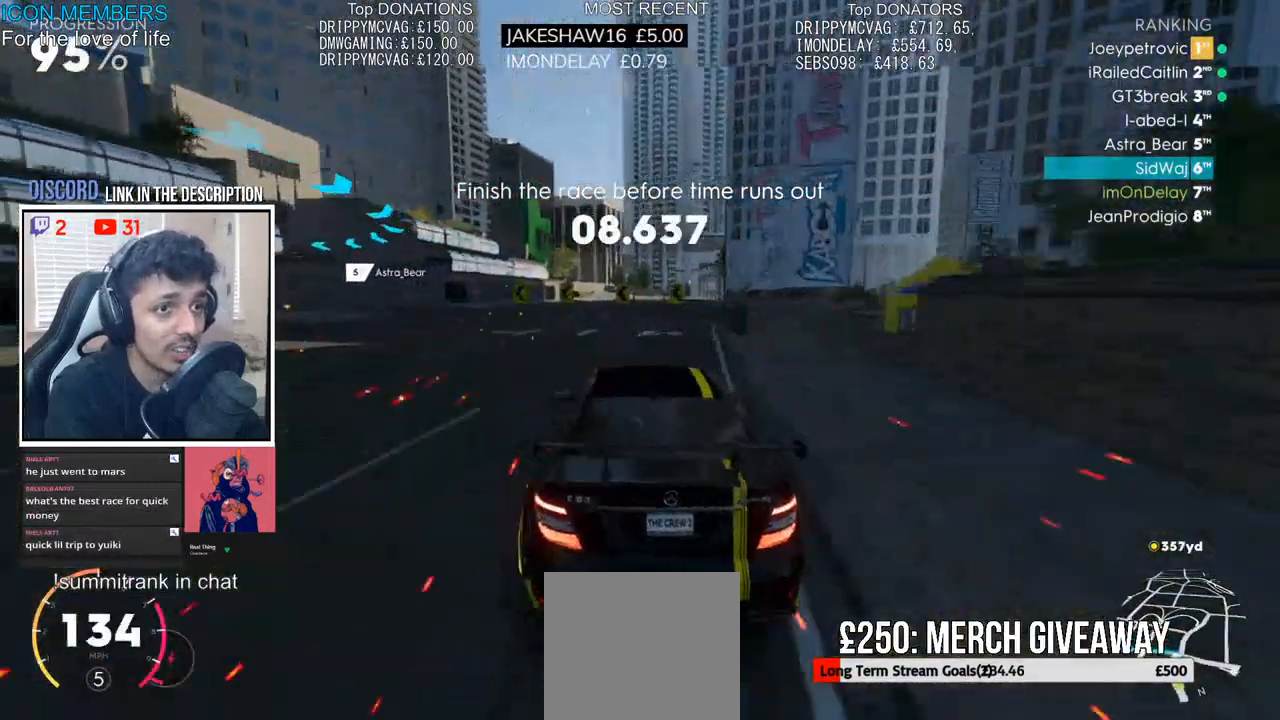
{"buttons": ["R2"], "left_stick": "center", "right_stick": "center", "events": [[250, "L2", "up"], [383, "R2", "down"], [417, "left_stick", "center"]]}
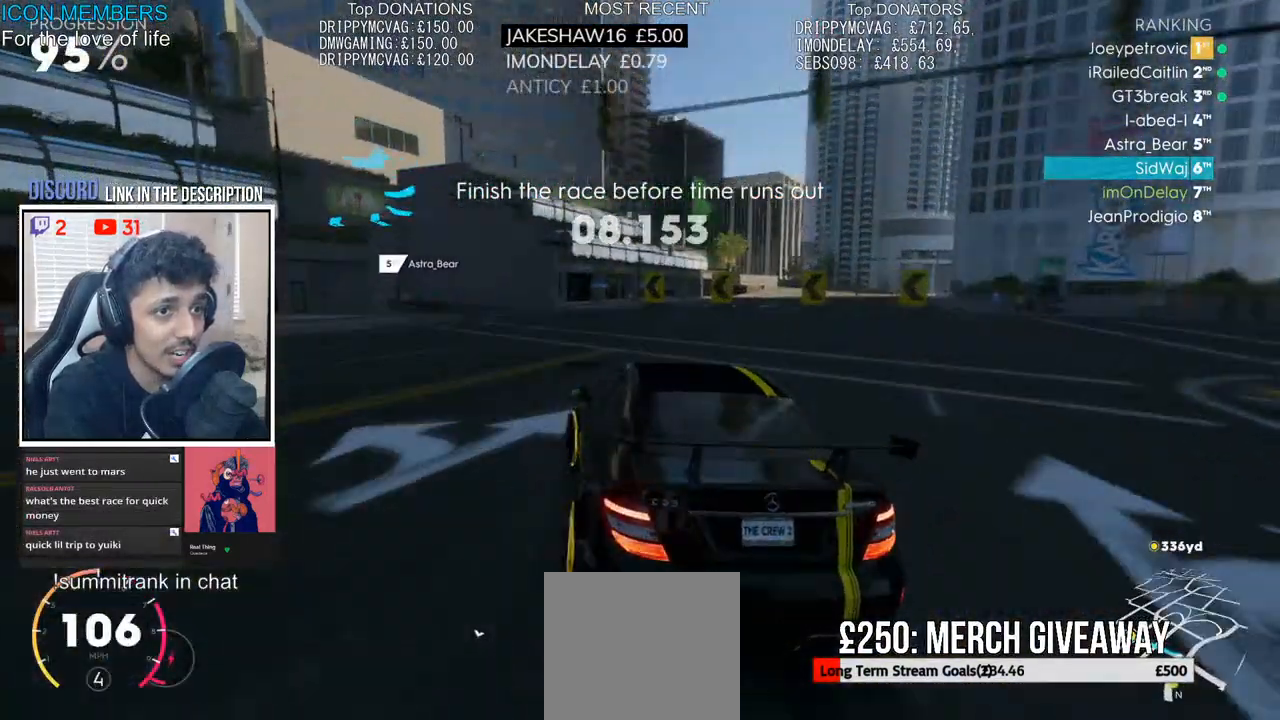
{"buttons": ["R2"], "left_stick": "left", "right_stick": "center", "events": [[83, "left_stick", "left"]]}
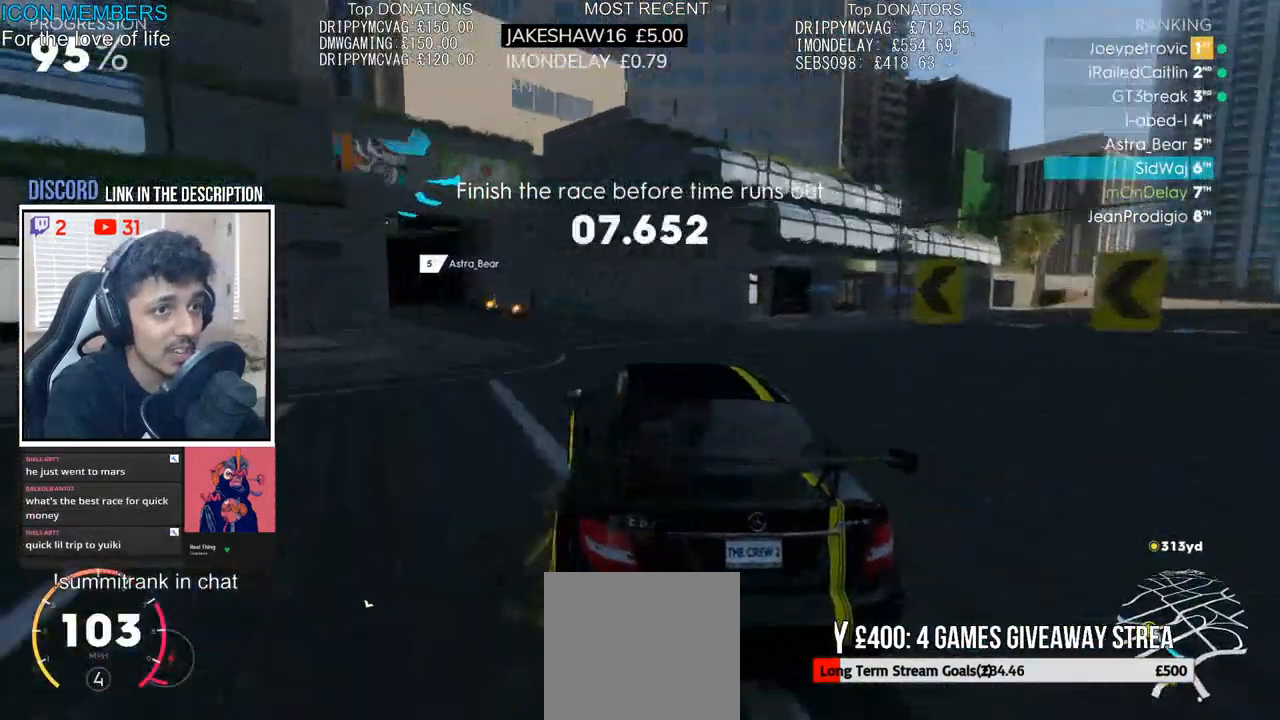
{"buttons": ["R2"], "left_stick": "left", "right_stick": "center", "events": []}
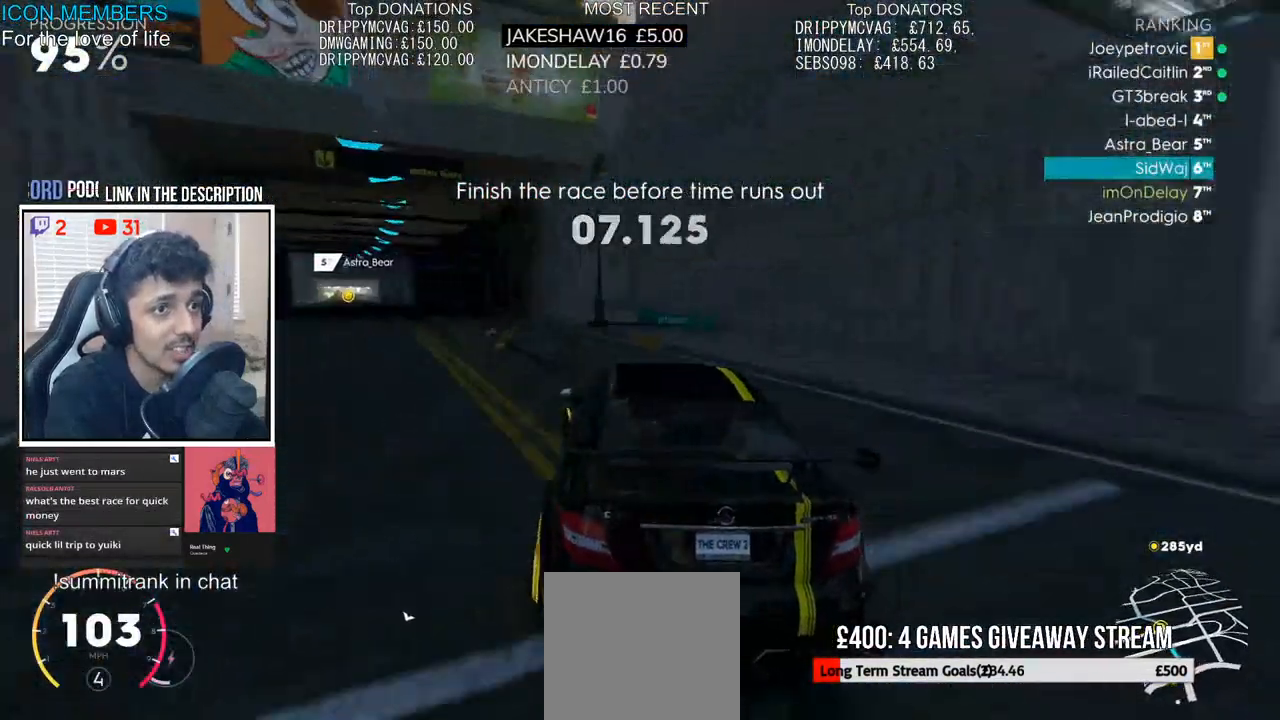
{"buttons": ["R2"], "left_stick": "right", "right_stick": "center", "events": [[367, "left_stick", "center"], [500, "left_stick", "right"]]}
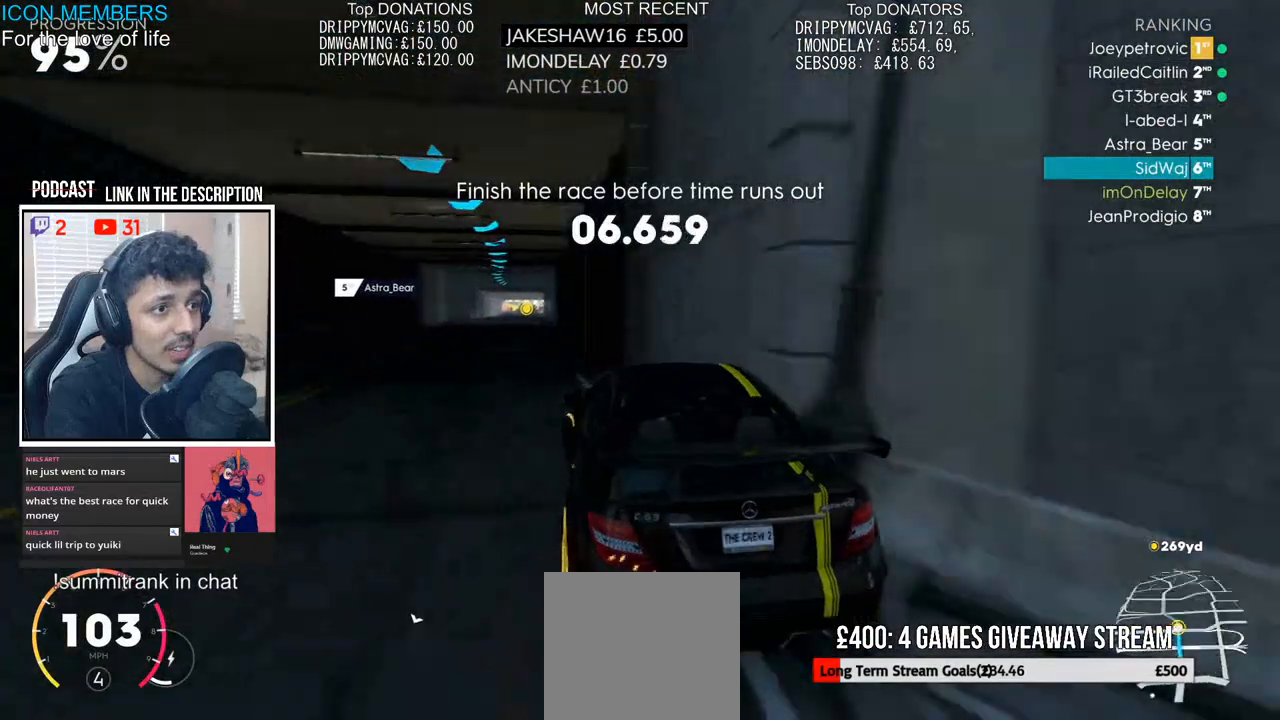
{"buttons": ["CROSS", "R2"], "left_stick": "right", "right_stick": "center", "events": [[250, "left_stick", "center"], [300, "left_stick", "left"], [333, "CROSS", "down"], [400, "left_stick", "center"], [450, "left_stick", "right"]]}
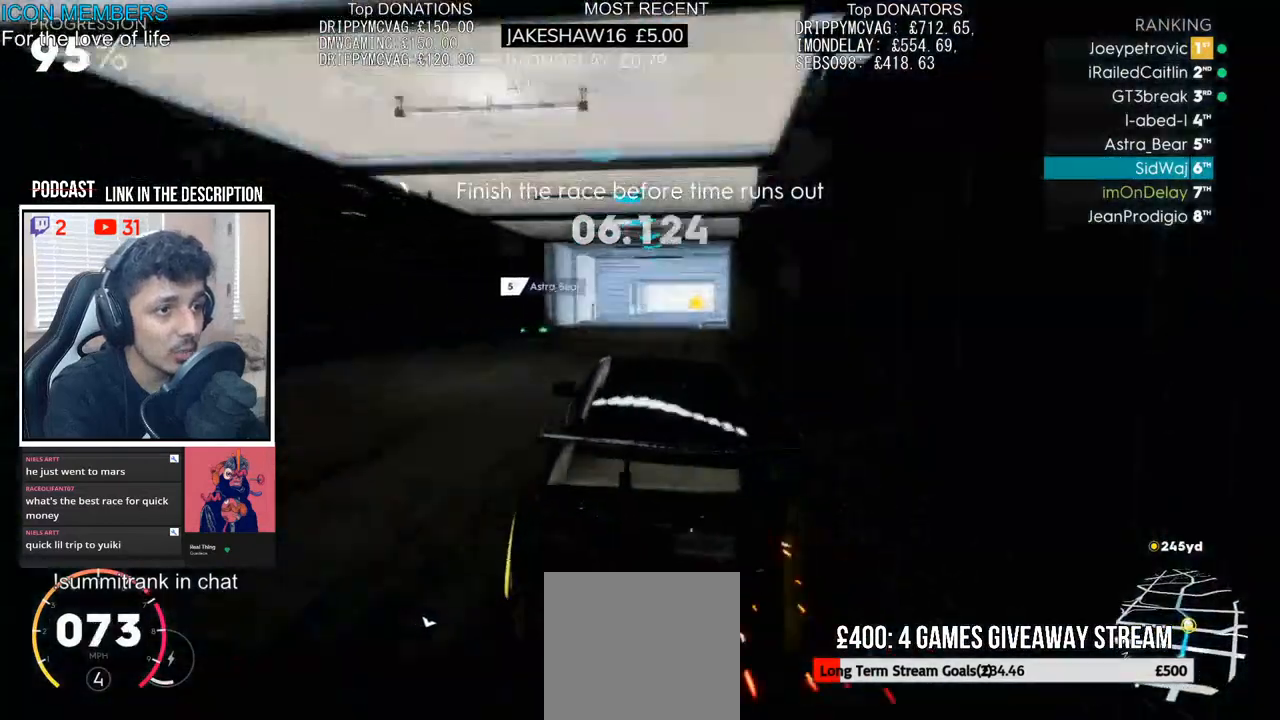
{"buttons": ["CROSS", "R2"], "left_stick": "center", "right_stick": "center", "events": [[117, "left_stick", "center"], [317, "left_stick", "right"], [483, "left_stick", "center"]]}
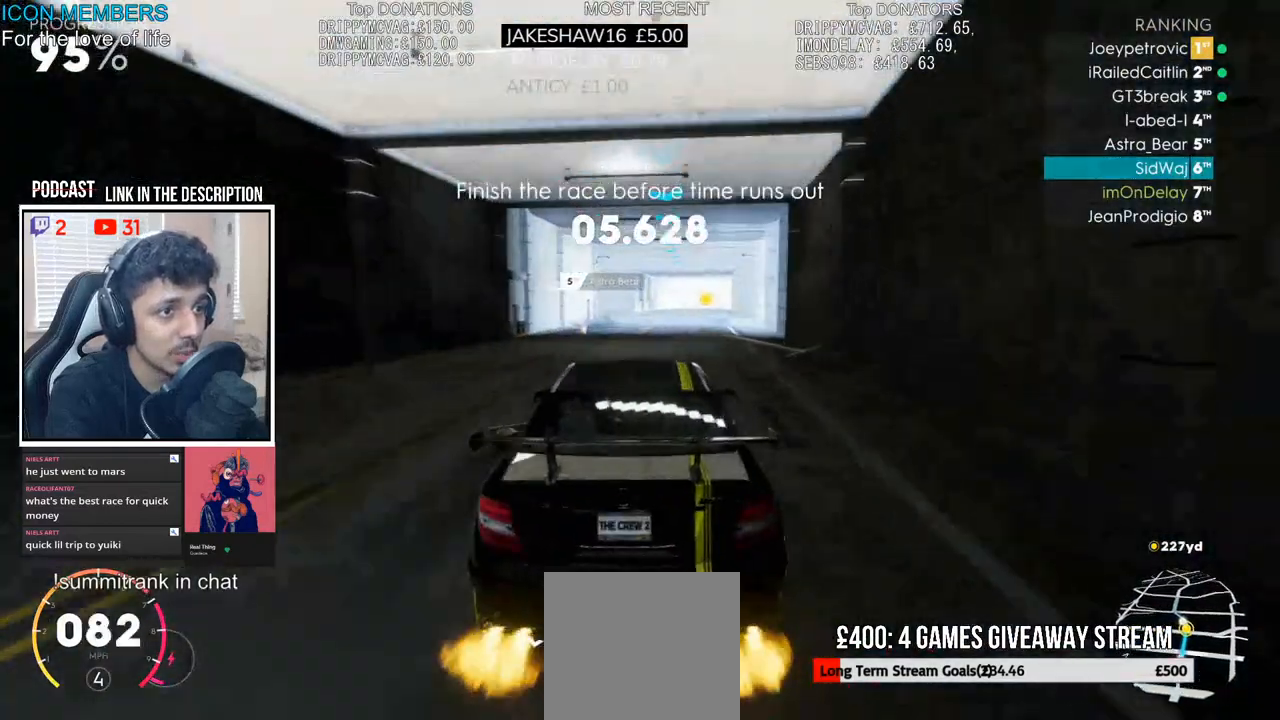
{"buttons": ["R2"], "left_stick": "center", "right_stick": "center", "events": [[83, "left_stick", "left"], [167, "left_stick", "center"], [267, "left_stick", "right"], [350, "CROSS", "up"], [417, "left_stick", "center"]]}
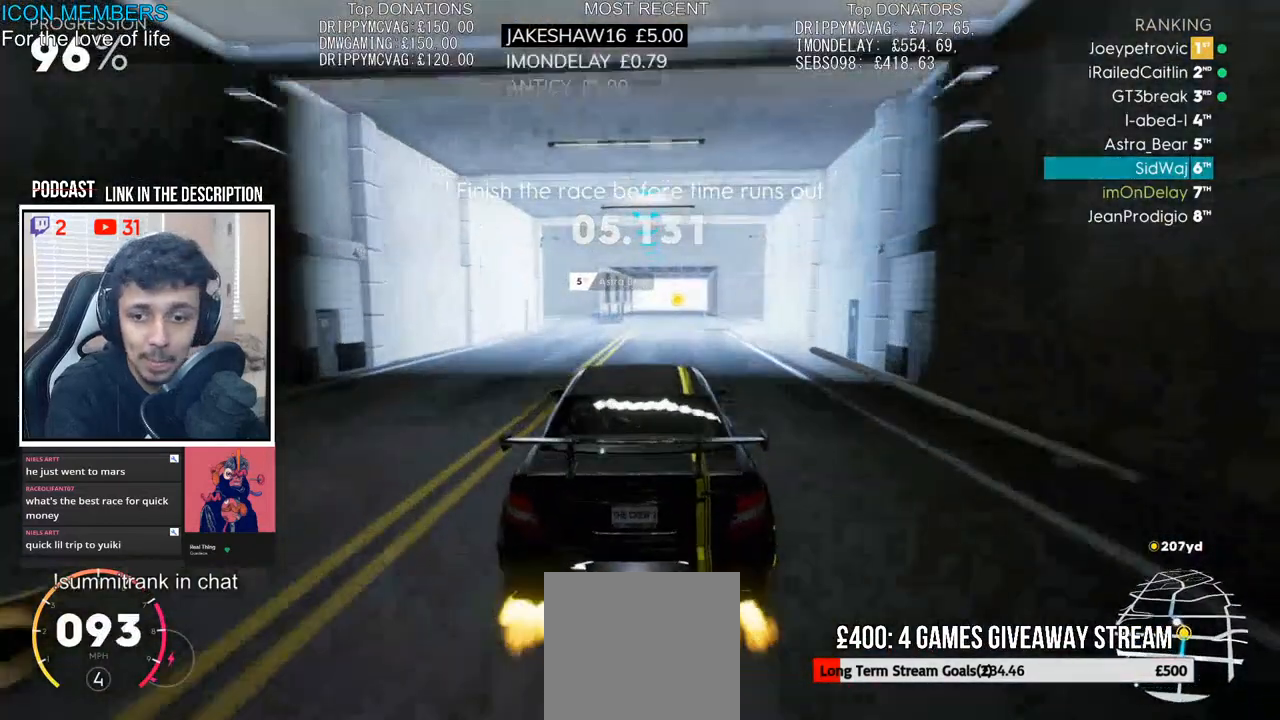
{"buttons": ["R2"], "left_stick": "center", "right_stick": "center", "events": [[117, "right_stick", "down"], [333, "CROSS", "down"], [333, "right_stick", "center"], [483, "CROSS", "up"]]}
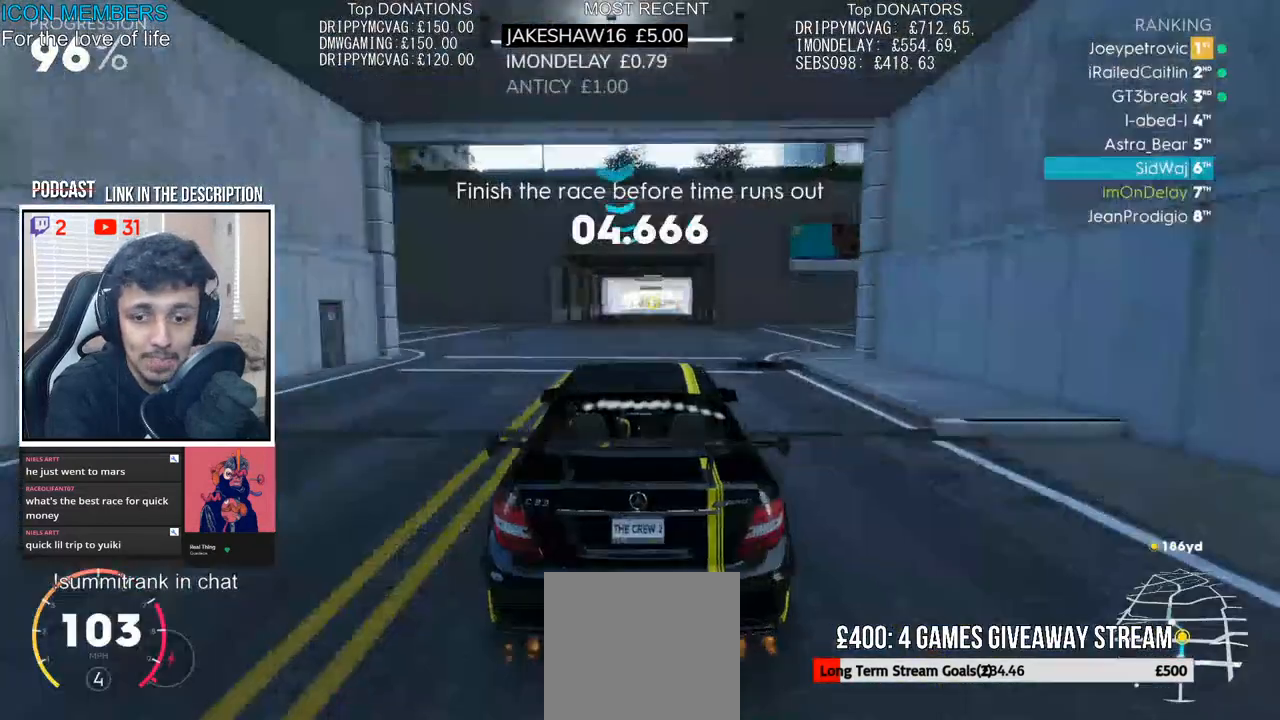
{"buttons": ["R2"], "left_stick": "center", "right_stick": "center", "events": []}
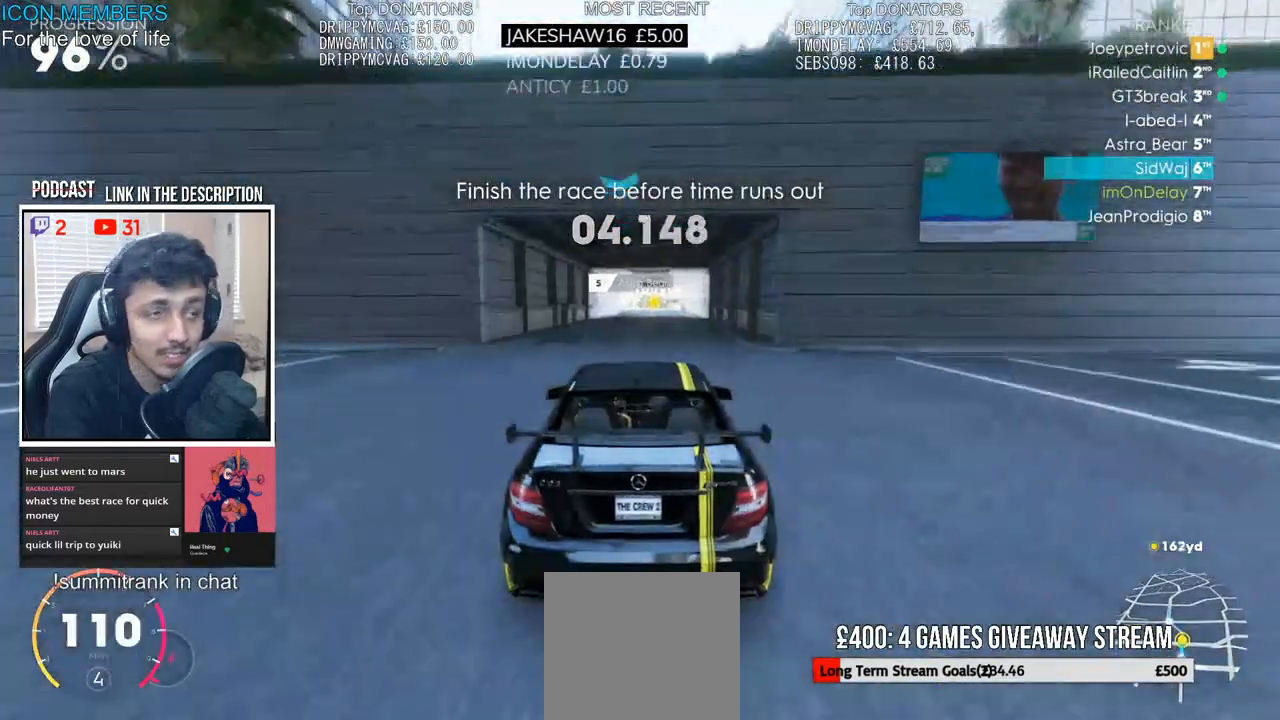
{"buttons": ["R2"], "left_stick": "center", "right_stick": "center", "events": []}
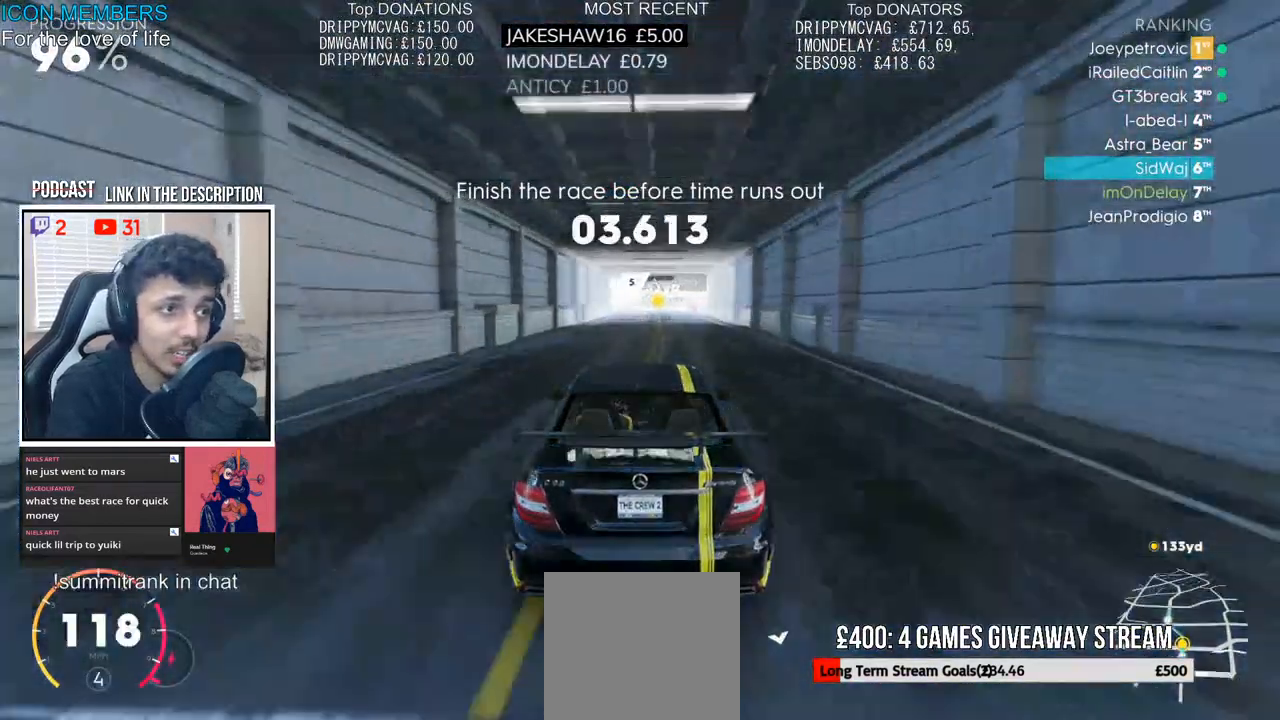
{"buttons": ["CROSS", "R2"], "left_stick": "center", "right_stick": "center", "events": [[250, "CROSS", "down"], [283, "left_stick", "right"], [417, "left_stick", "center"]]}
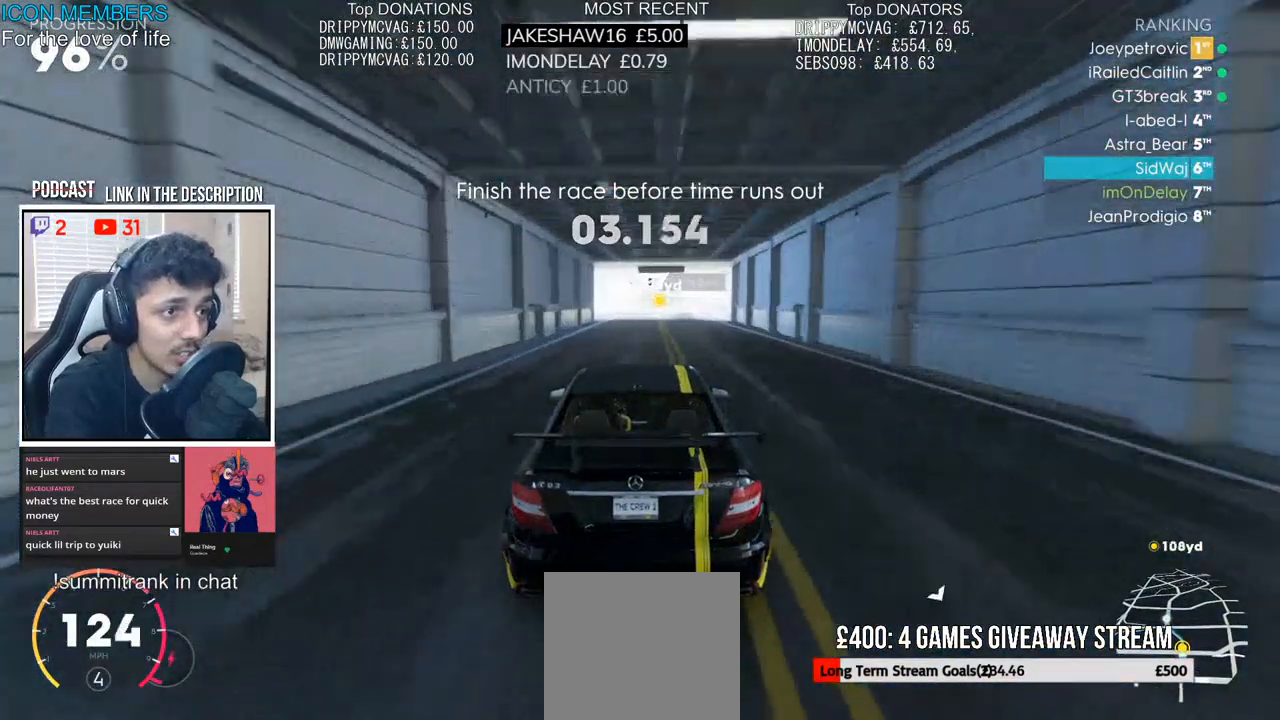
{"buttons": ["CROSS", "R2"], "left_stick": "center", "right_stick": "center", "events": [[100, "left_stick", "right"], [200, "left_stick", "center"]]}
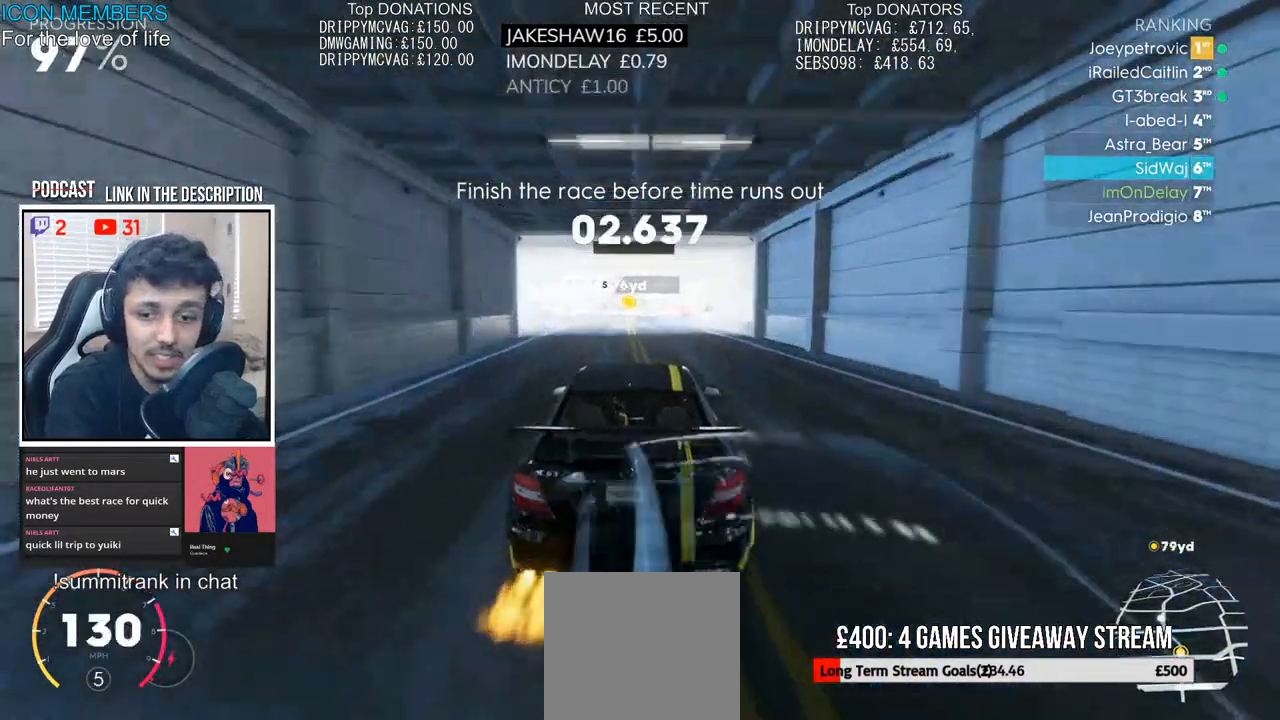
{"buttons": ["R2"], "left_stick": "center", "right_stick": "center", "events": [[267, "CROSS", "up"]]}
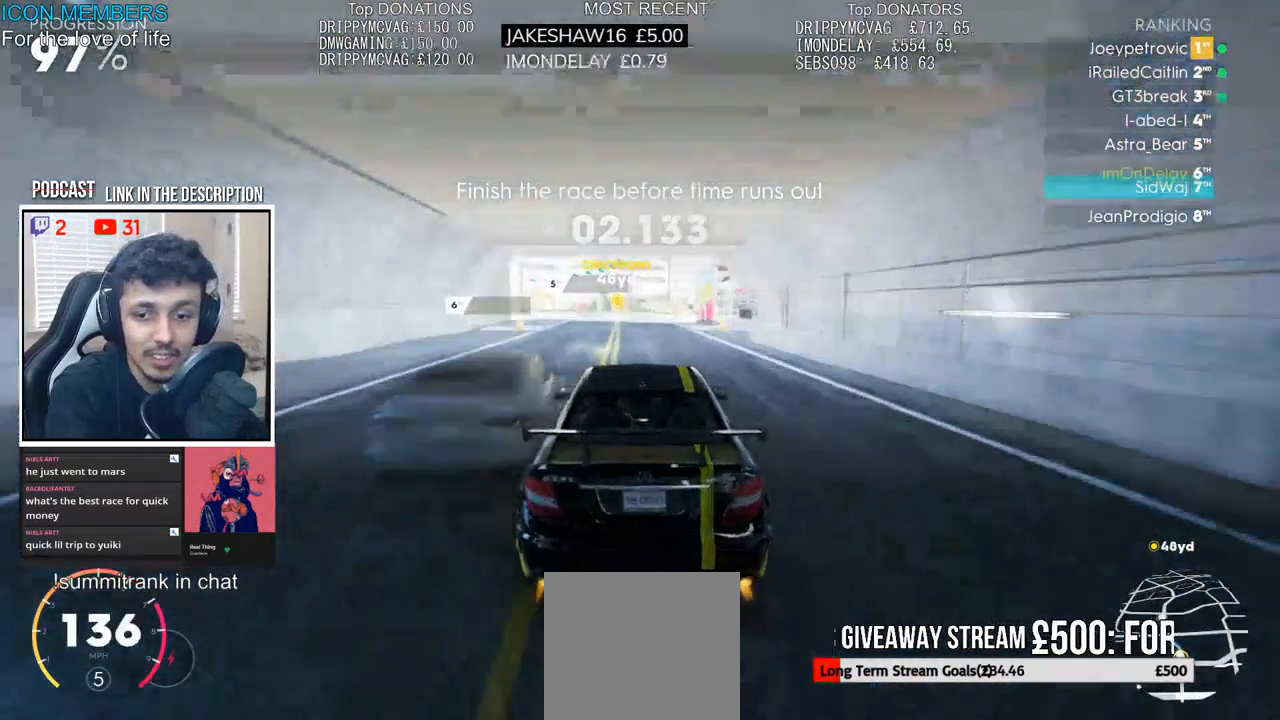
{"buttons": ["R2"], "left_stick": "left", "right_stick": "center", "events": [[50, "left_stick", "left"], [233, "left_stick", "center"], [367, "left_stick", "left"]]}
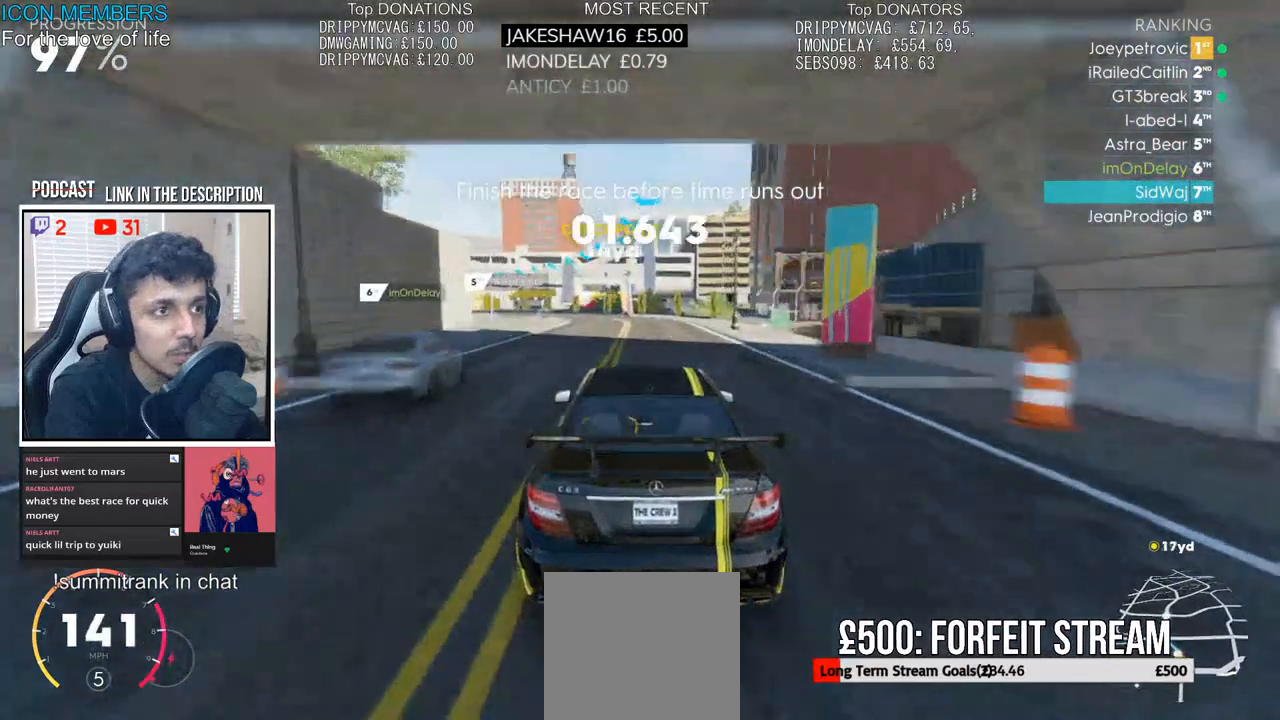
{"buttons": ["L1", "R2"], "left_stick": "left", "right_stick": "center", "events": [[467, "L1", "down"]]}
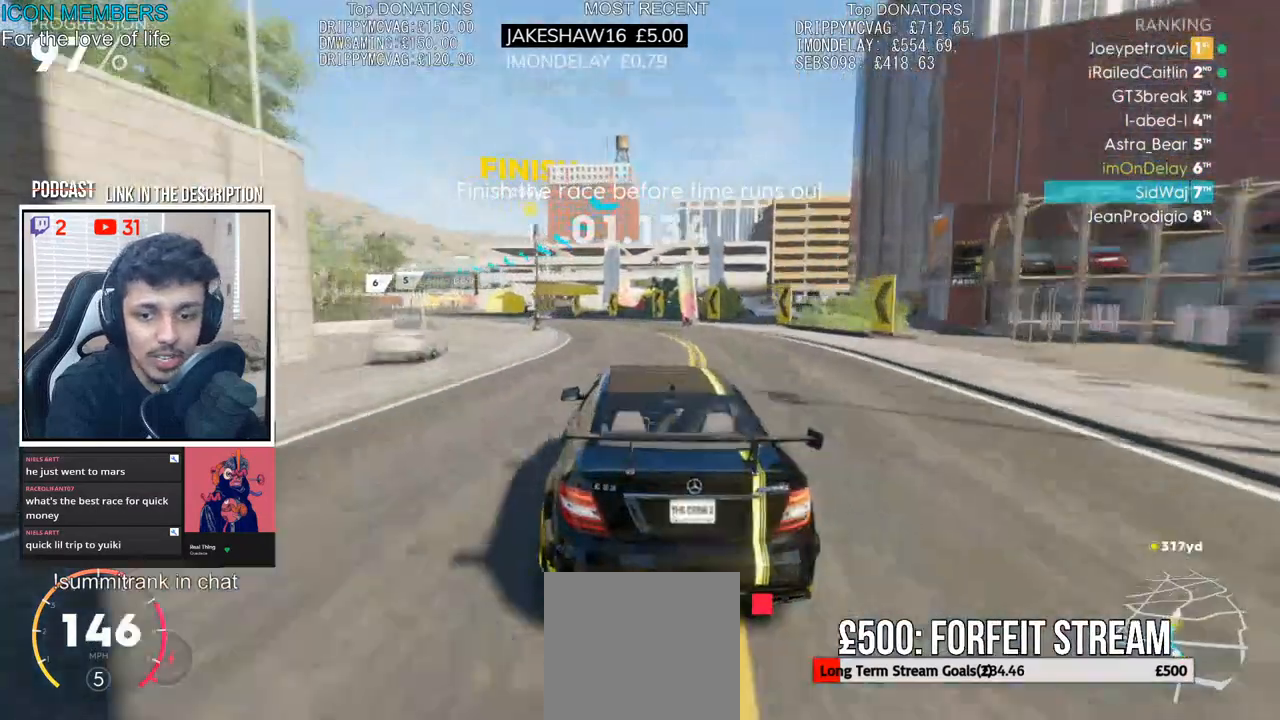
{"buttons": ["R2"], "left_stick": "center", "right_stick": "center", "events": [[83, "L1", "up"], [317, "left_stick", "center"]]}
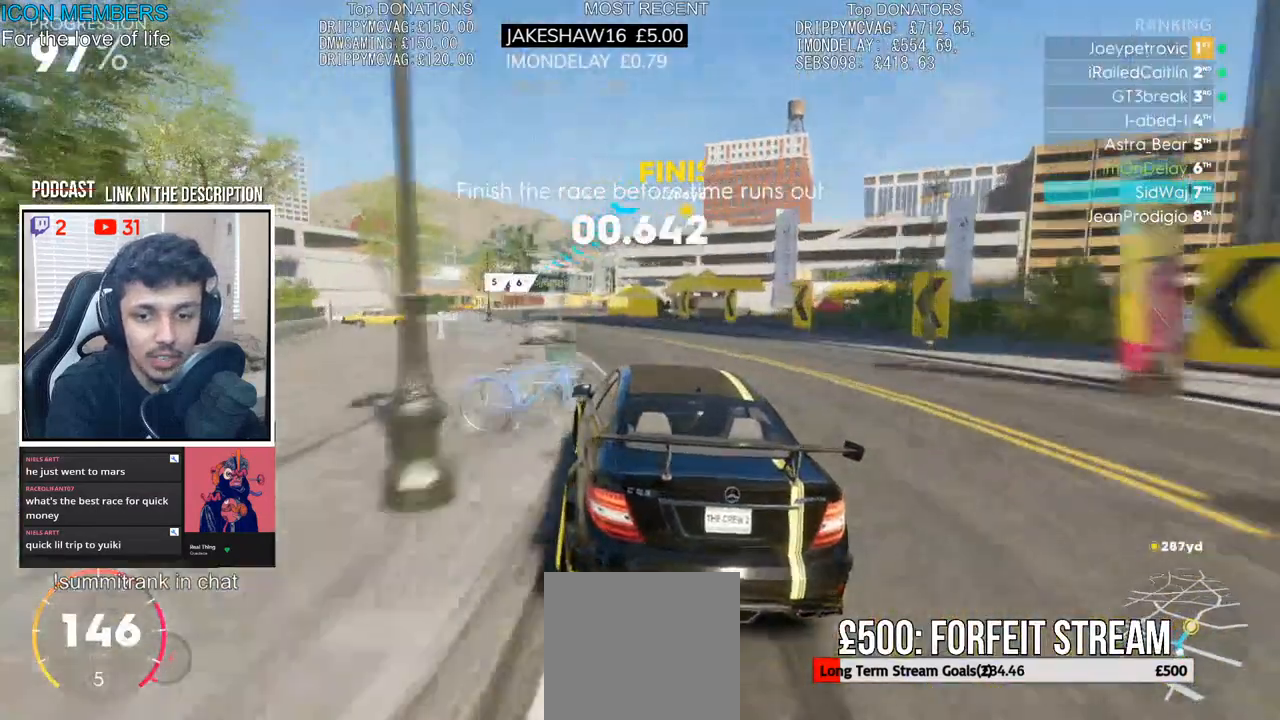
{"buttons": ["CROSS", "R2"], "left_stick": "center", "right_stick": "center", "events": [[250, "CROSS", "down"], [267, "left_stick", "left"], [450, "left_stick", "center"]]}
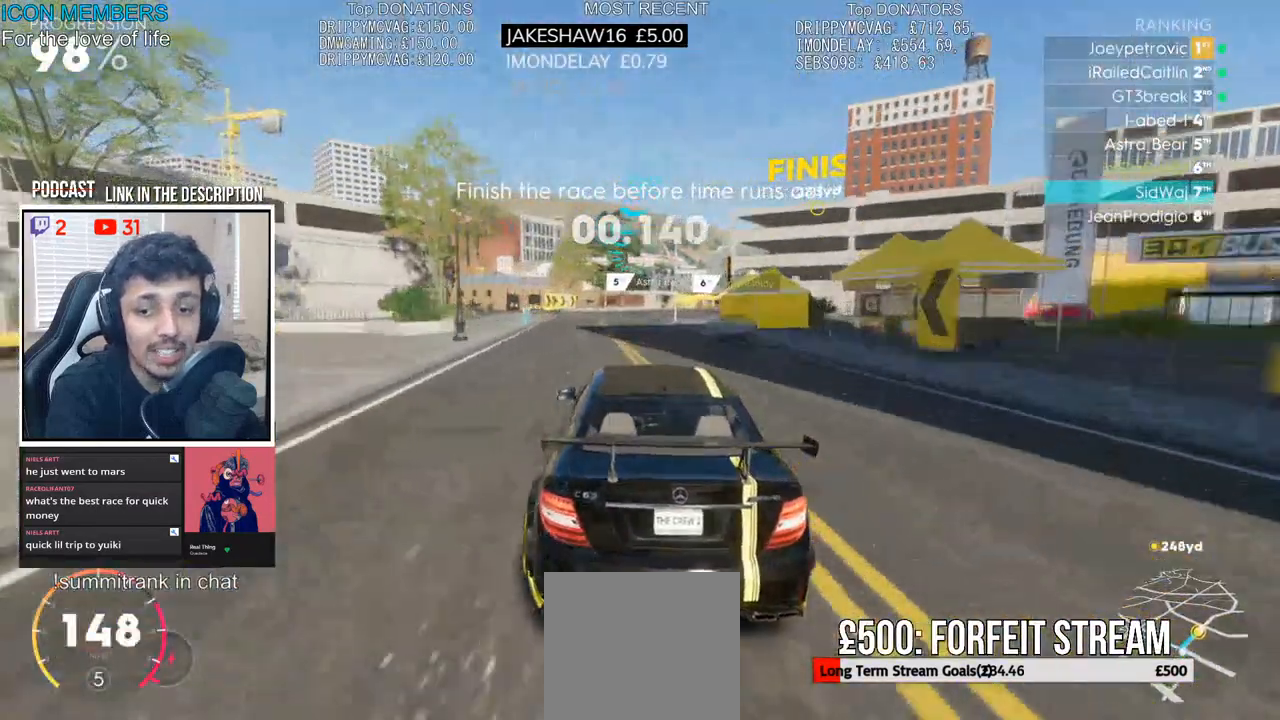
{"buttons": ["CROSS", "R2"], "left_stick": "right", "right_stick": "center", "events": [[133, "left_stick", "right"]]}
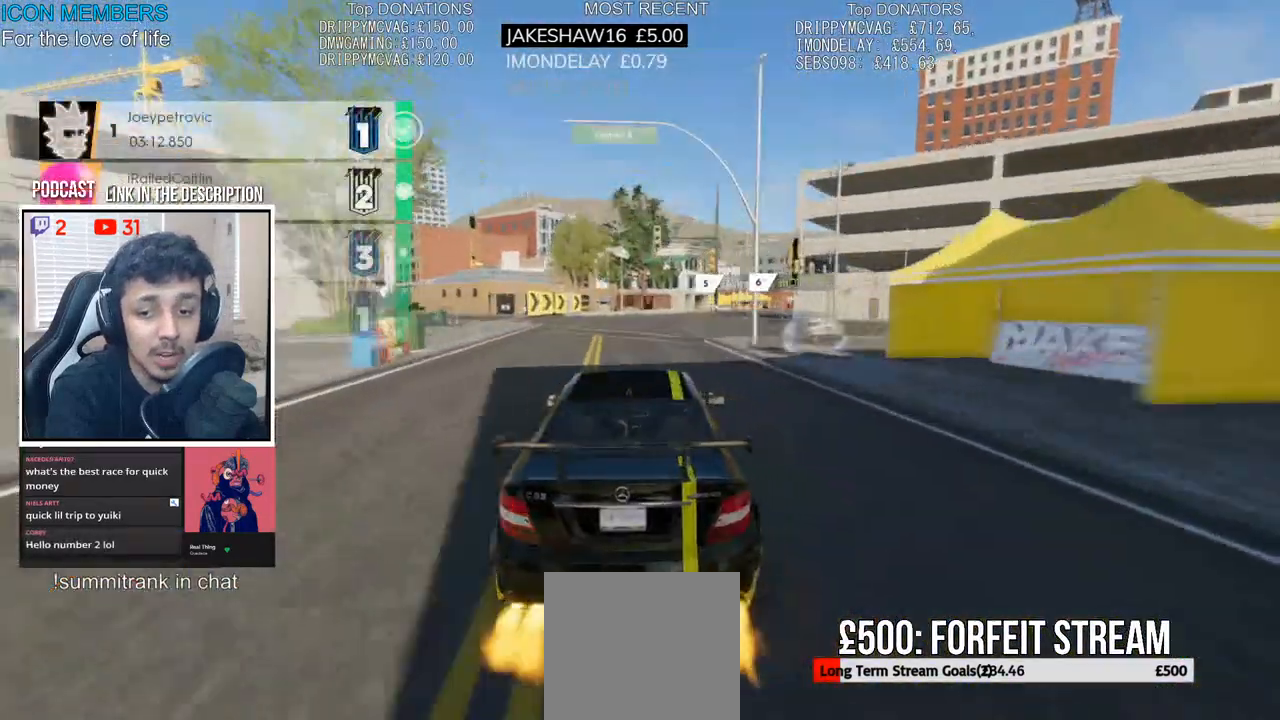
{"buttons": ["CROSS", "R2"], "left_stick": "right", "right_stick": "center"}
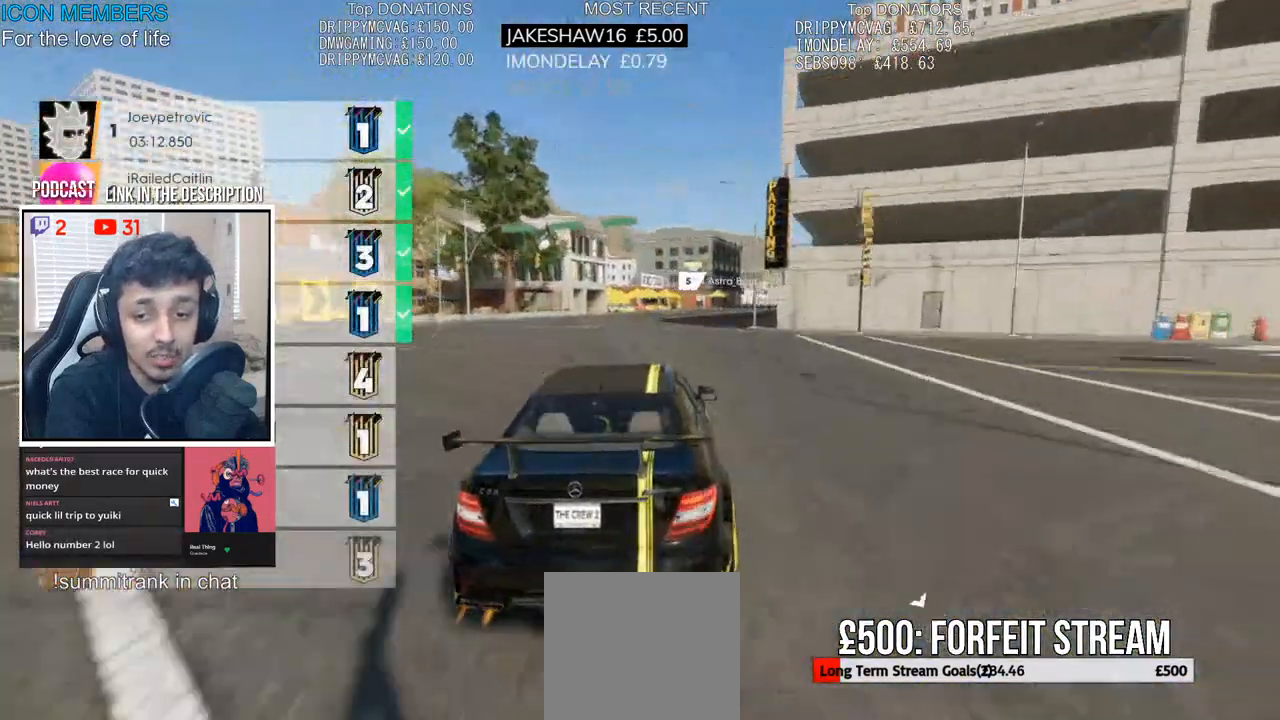
{"buttons": ["R2"], "left_stick": "right", "right_stick": "center", "events": [[50, "left_stick", "center"], [367, "CROSS", "up"], [433, "left_stick", "right"]]}
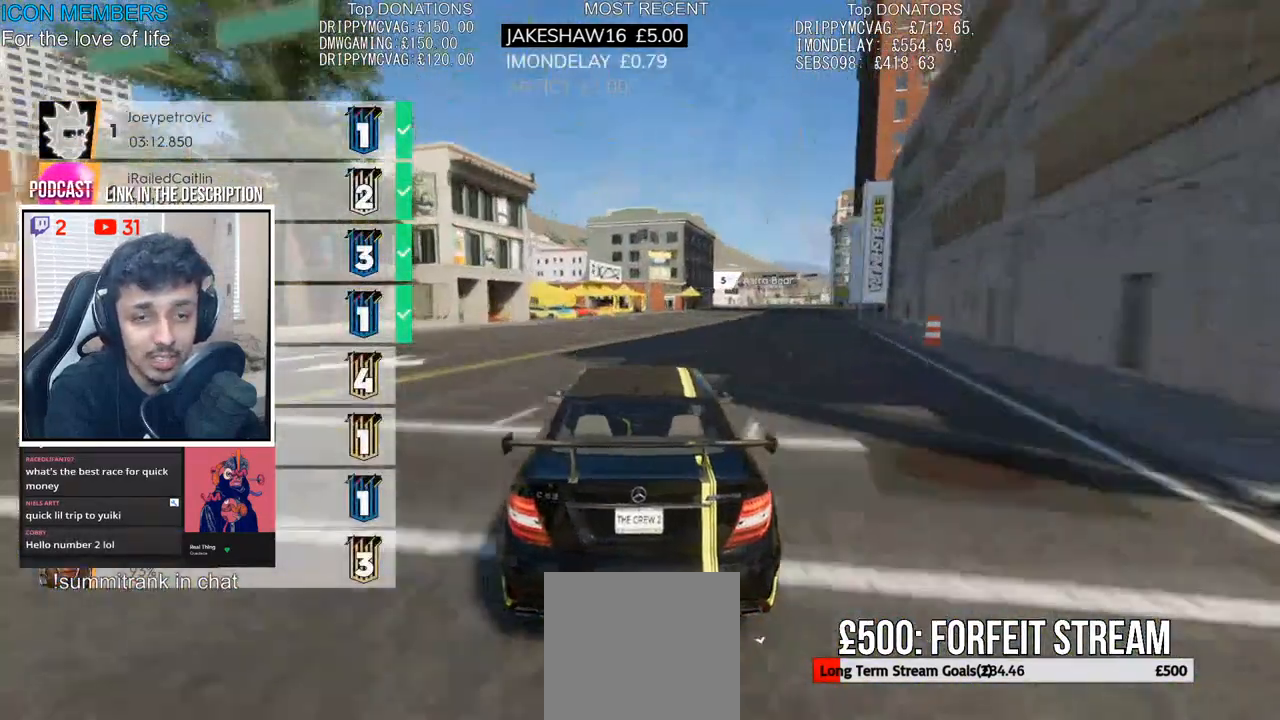
{"buttons": ["R2"], "left_stick": "right", "right_stick": "center", "events": []}
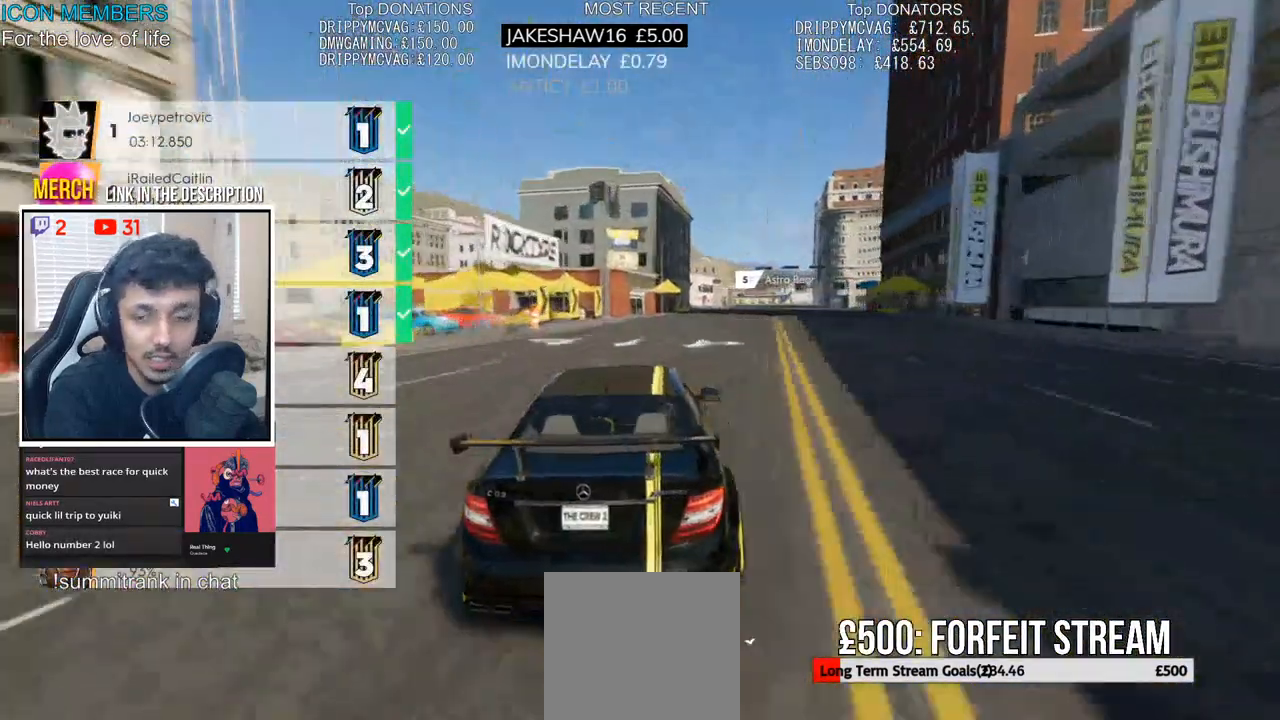
{"buttons": ["R2"], "left_stick": "right", "right_stick": "center", "events": [[133, "left_stick", "center"], [317, "left_stick", "right"]]}
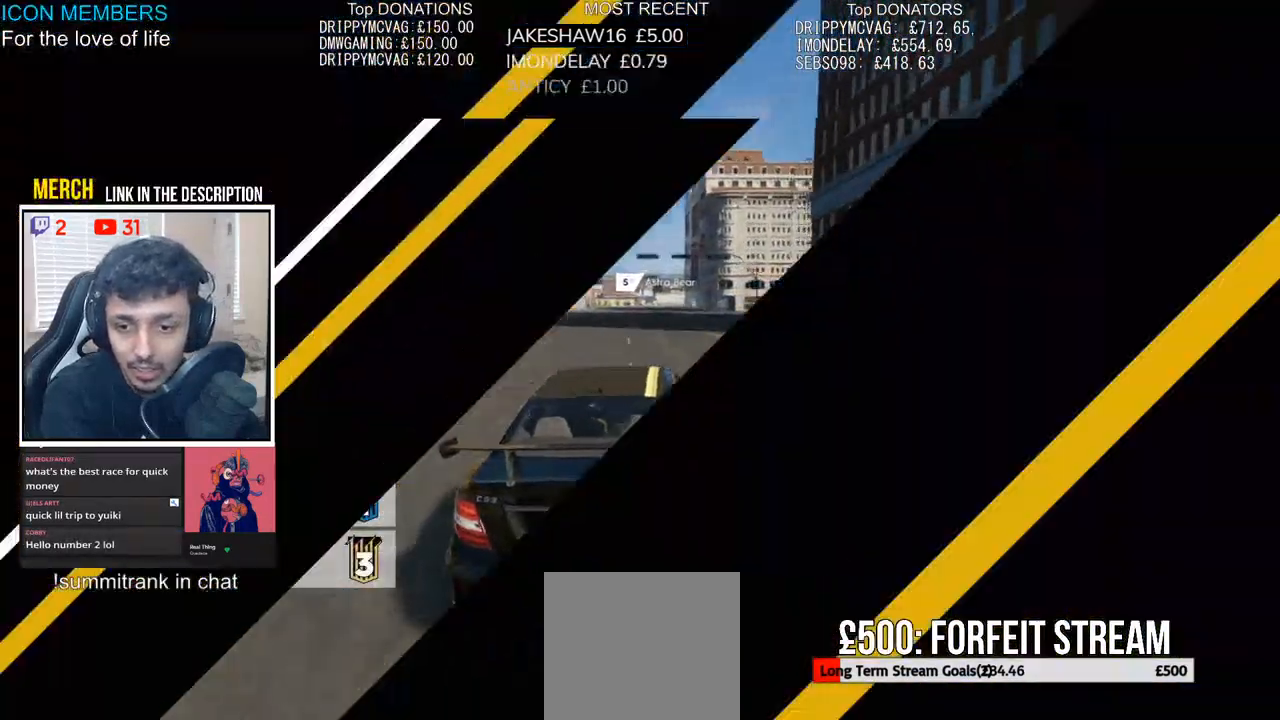
{"buttons": ["CROSS", "SQUARE", "R2"], "left_stick": "left", "right_stick": "center", "events": [[83, "left_stick", "center"], [250, "CROSS", "down"], [283, "left_stick", "left"], [300, "SQUARE", "down"]]}
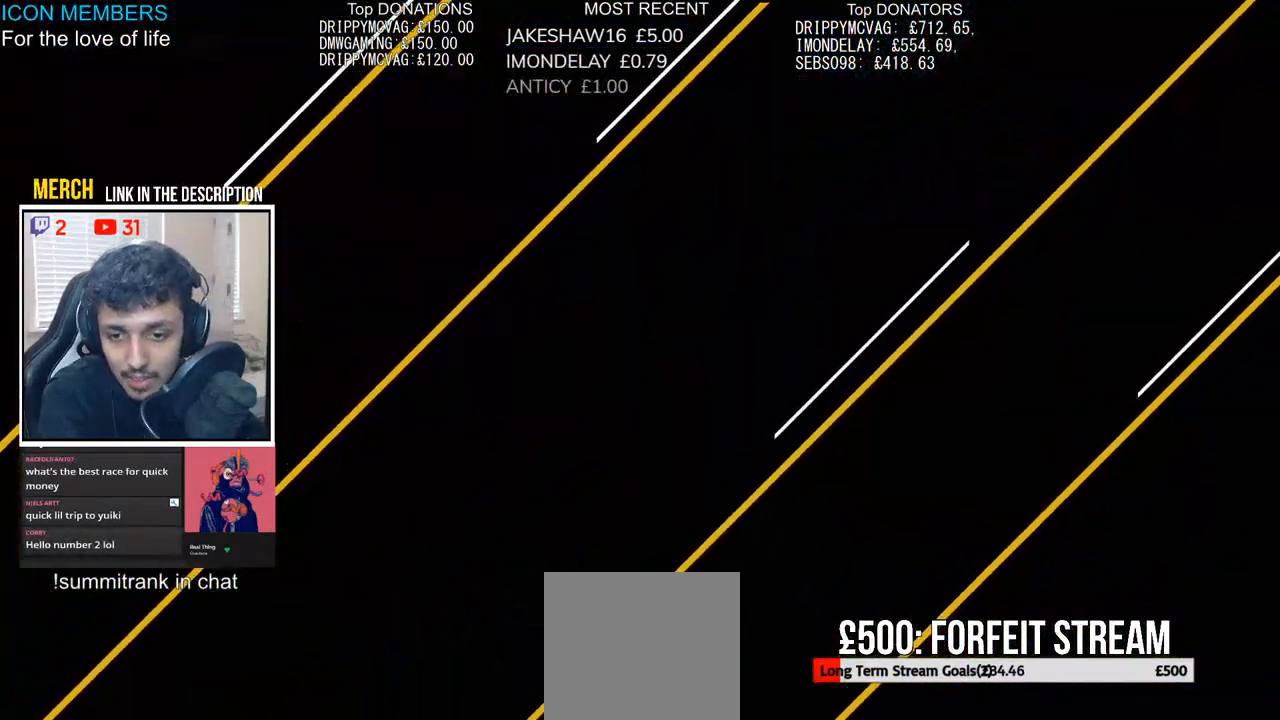
{"buttons": [], "left_stick": "center", "right_stick": "center", "events": [[67, "CROSS", "up"], [67, "SQUARE", "up"], [100, "left_stick", "center"], [133, "R2", "up"]]}